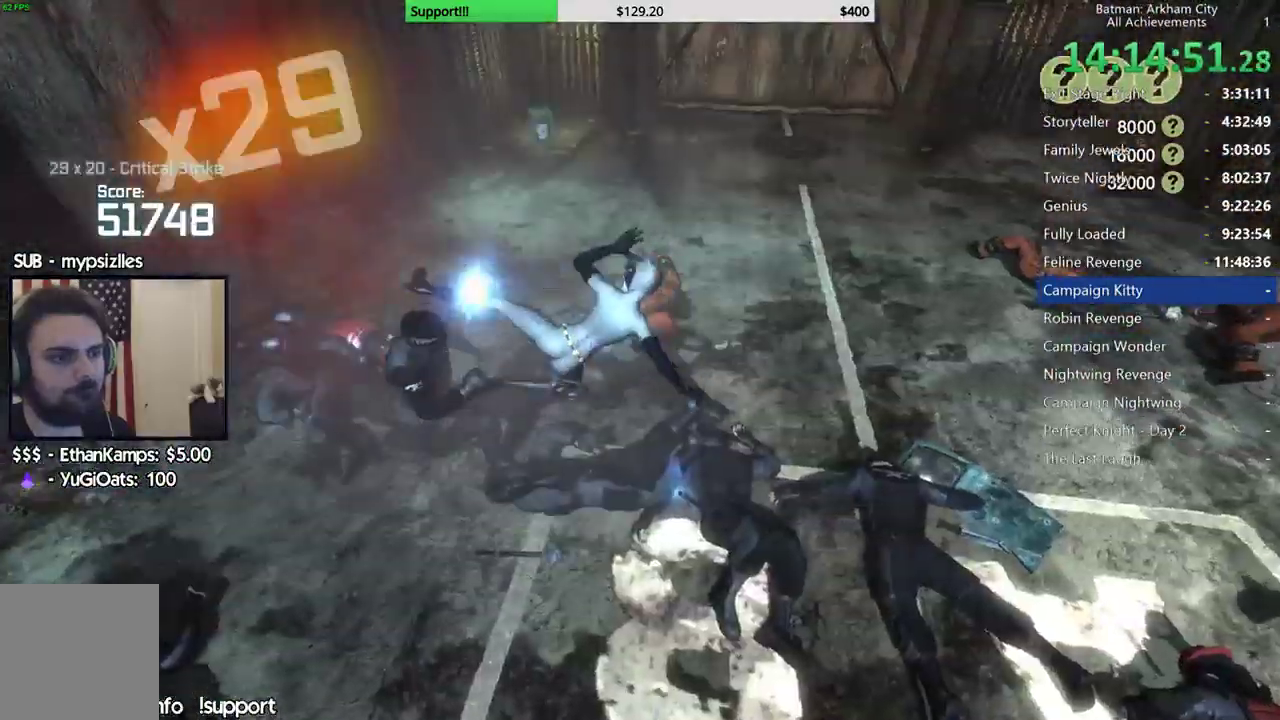
Gameplay with a controller (Xbox layout); each line is a JSON object with the inputs held at the frame after it. "events" lists button and stick changes between this image and that frame as [ms after this image, input, new state], when the widget could be followed in between.
{"buttons": [], "left_stick": "center", "right_stick": "center"}
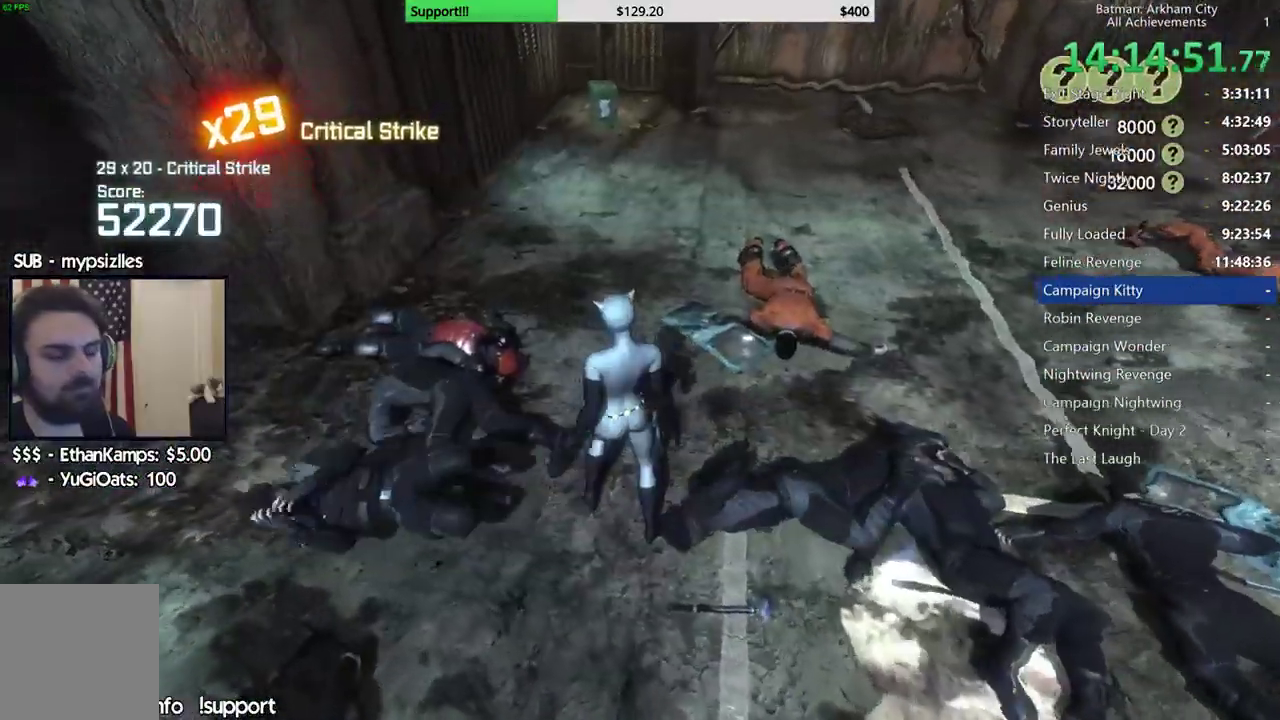
{"buttons": [], "left_stick": "center", "right_stick": "center"}
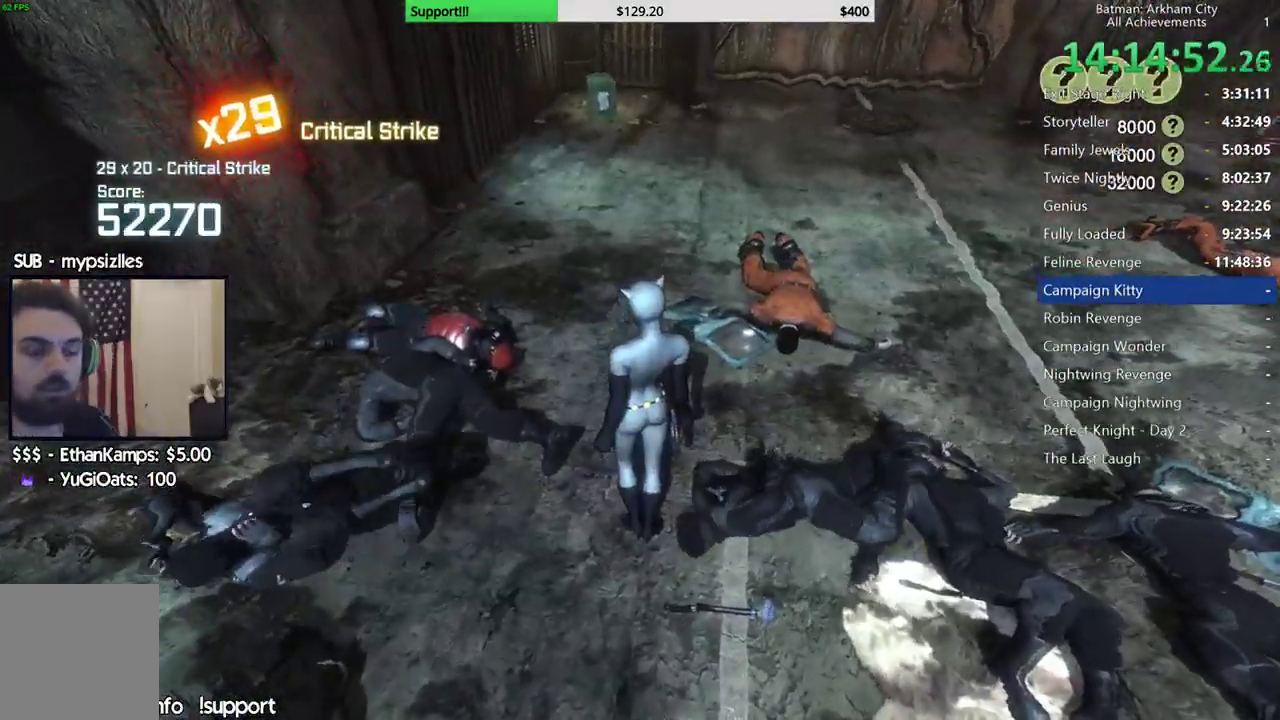
{"buttons": [], "left_stick": "center", "right_stick": "center", "events": []}
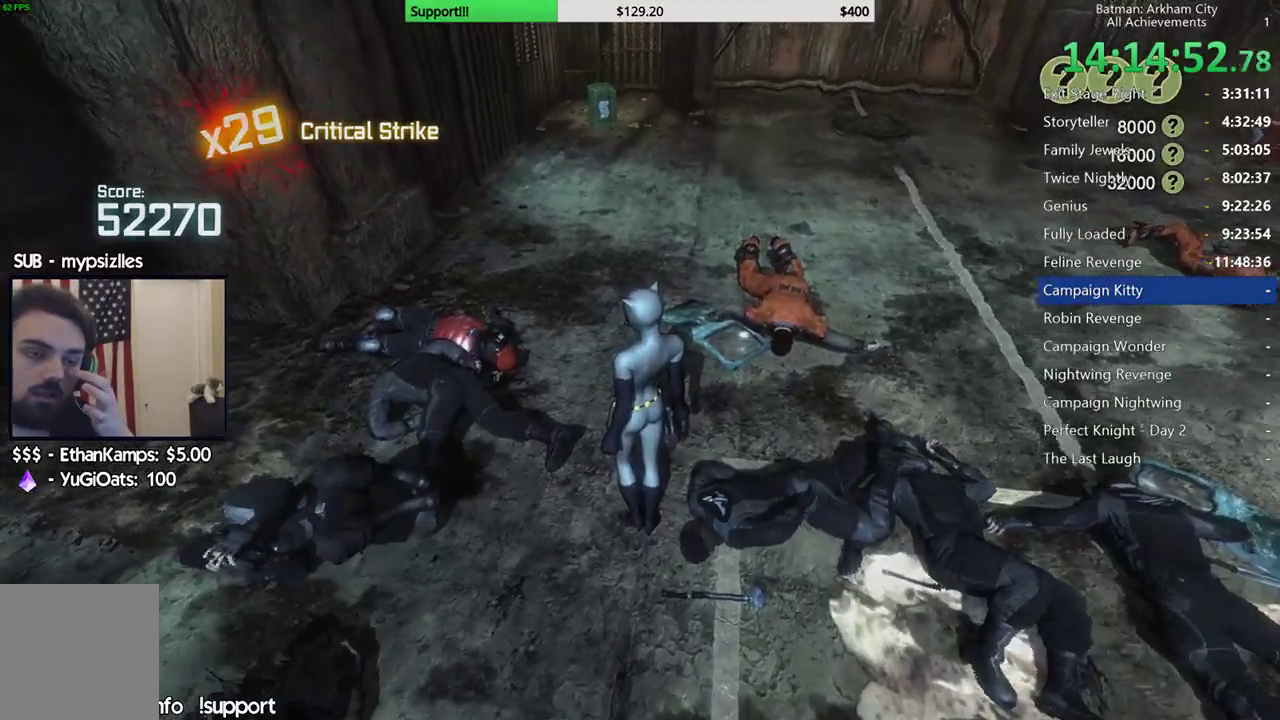
{"buttons": [], "left_stick": "center", "right_stick": "center", "events": []}
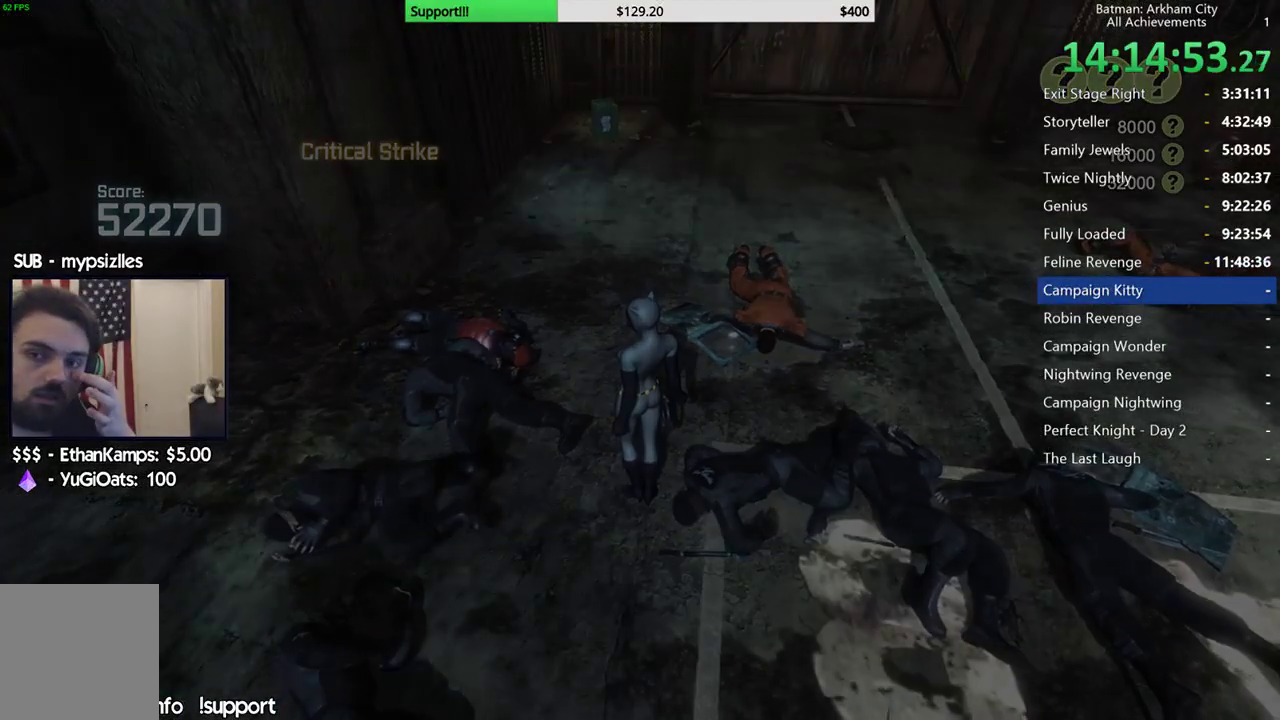
{"buttons": [], "left_stick": "center", "right_stick": "center", "events": []}
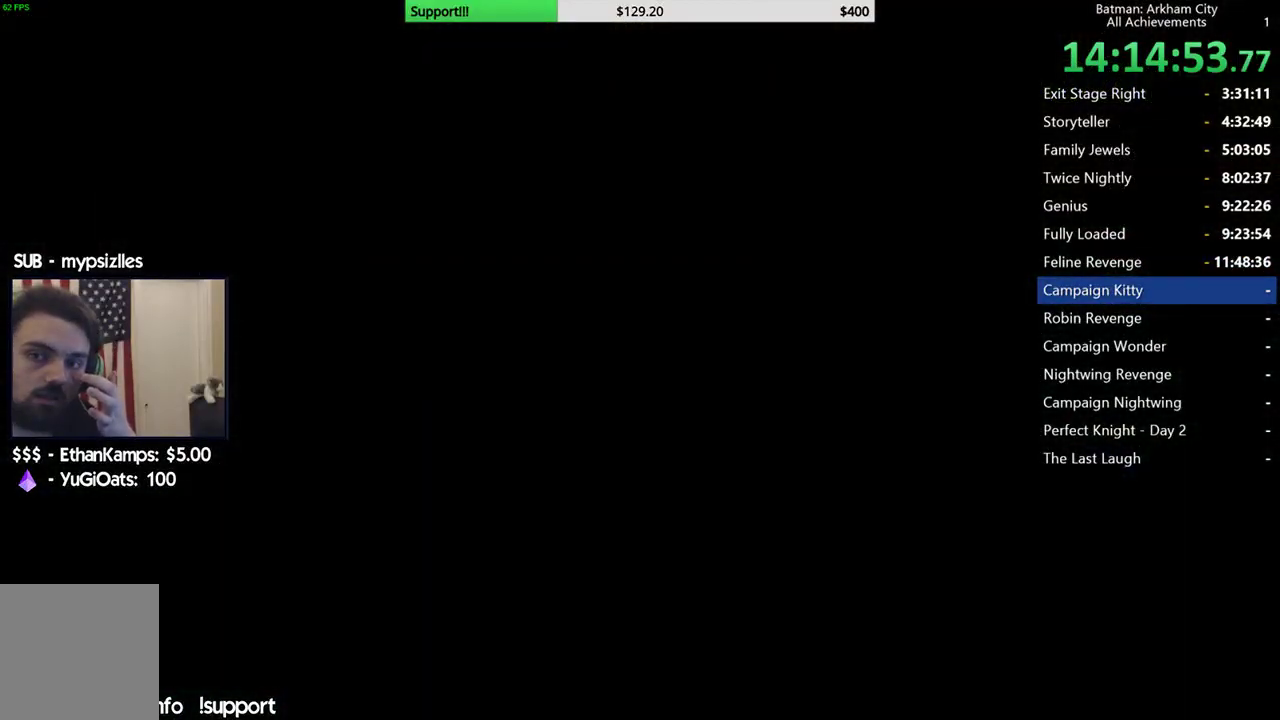
{"buttons": [], "left_stick": "center", "right_stick": "center", "events": []}
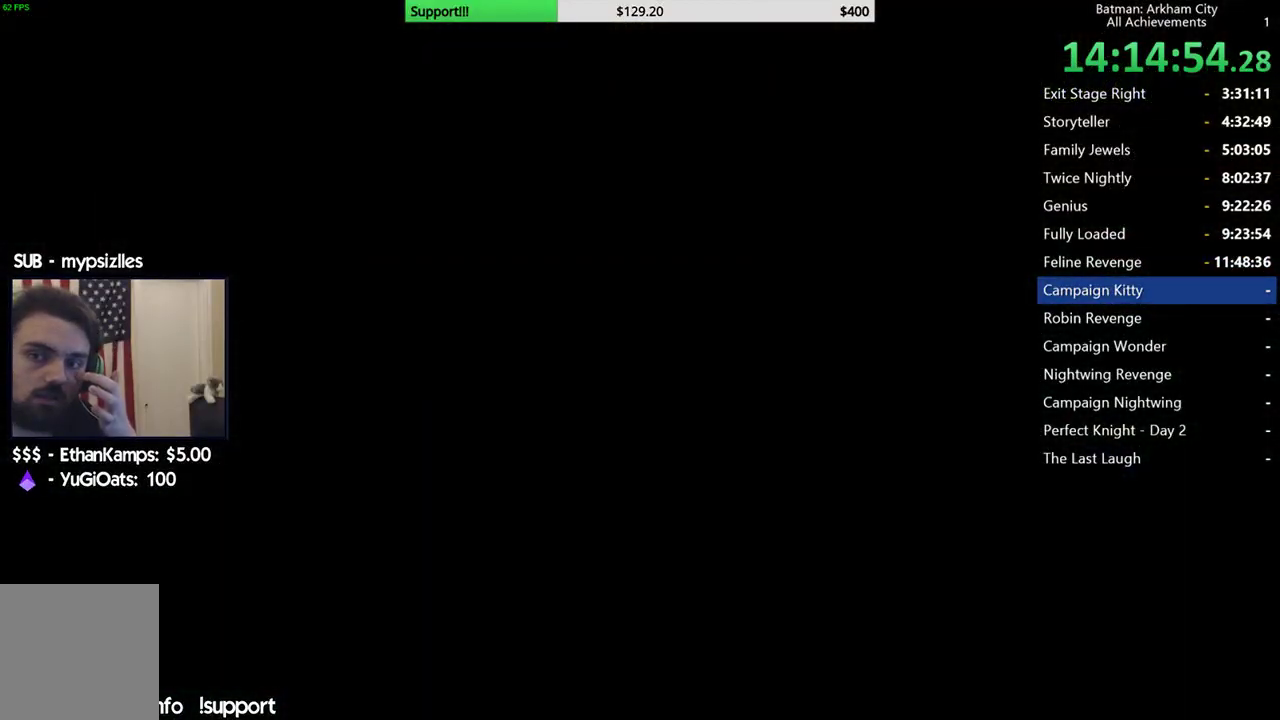
{"buttons": [], "left_stick": "center", "right_stick": "center", "events": []}
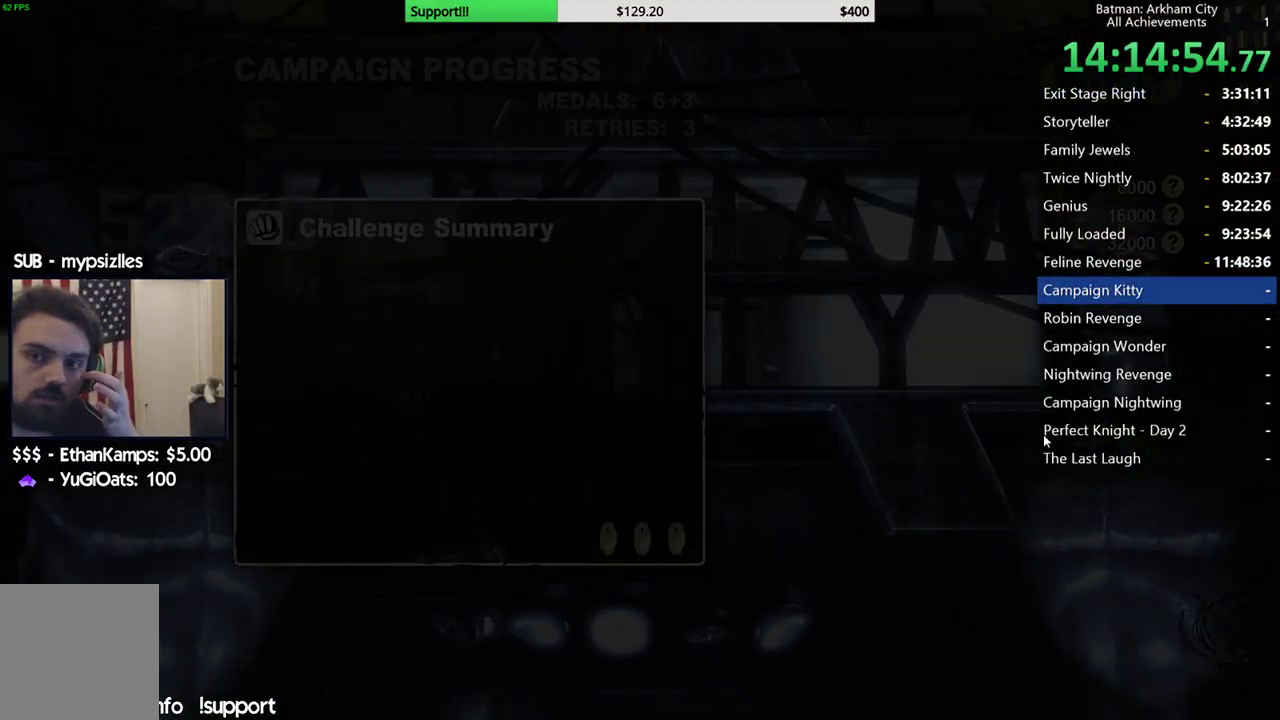
{"buttons": [], "left_stick": "center", "right_stick": "center", "events": []}
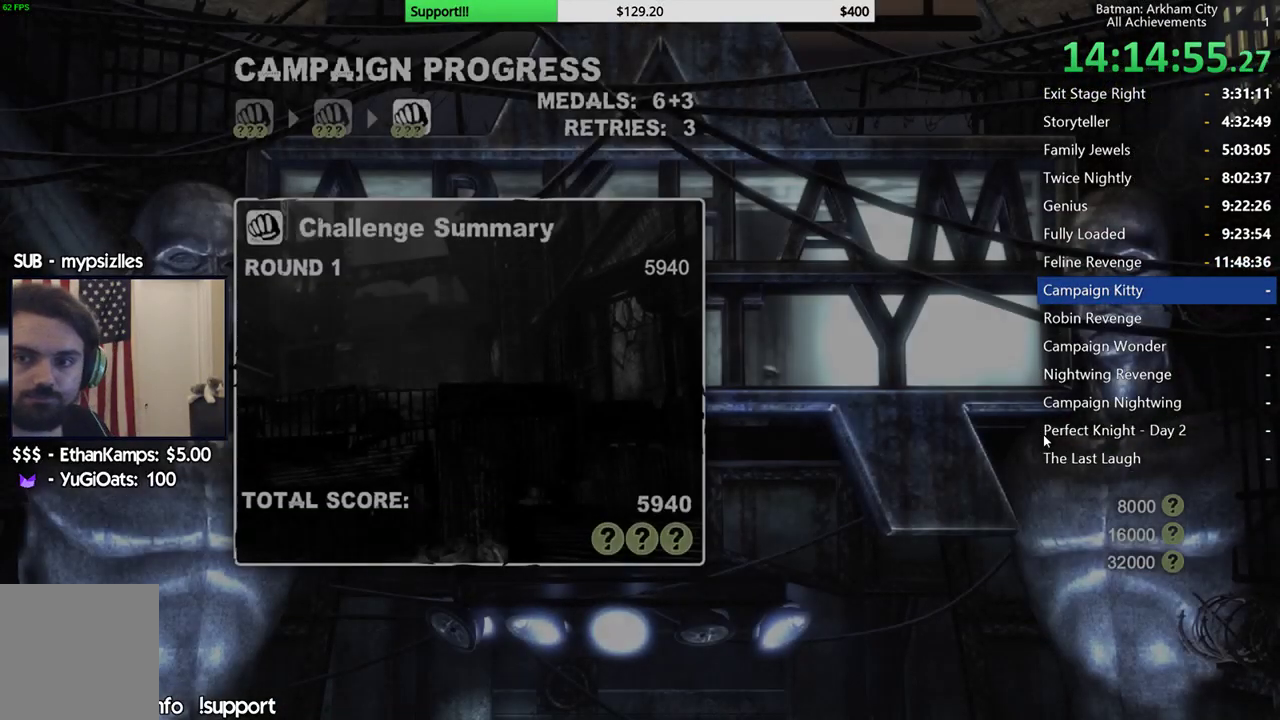
{"buttons": [], "left_stick": "center", "right_stick": "center", "events": []}
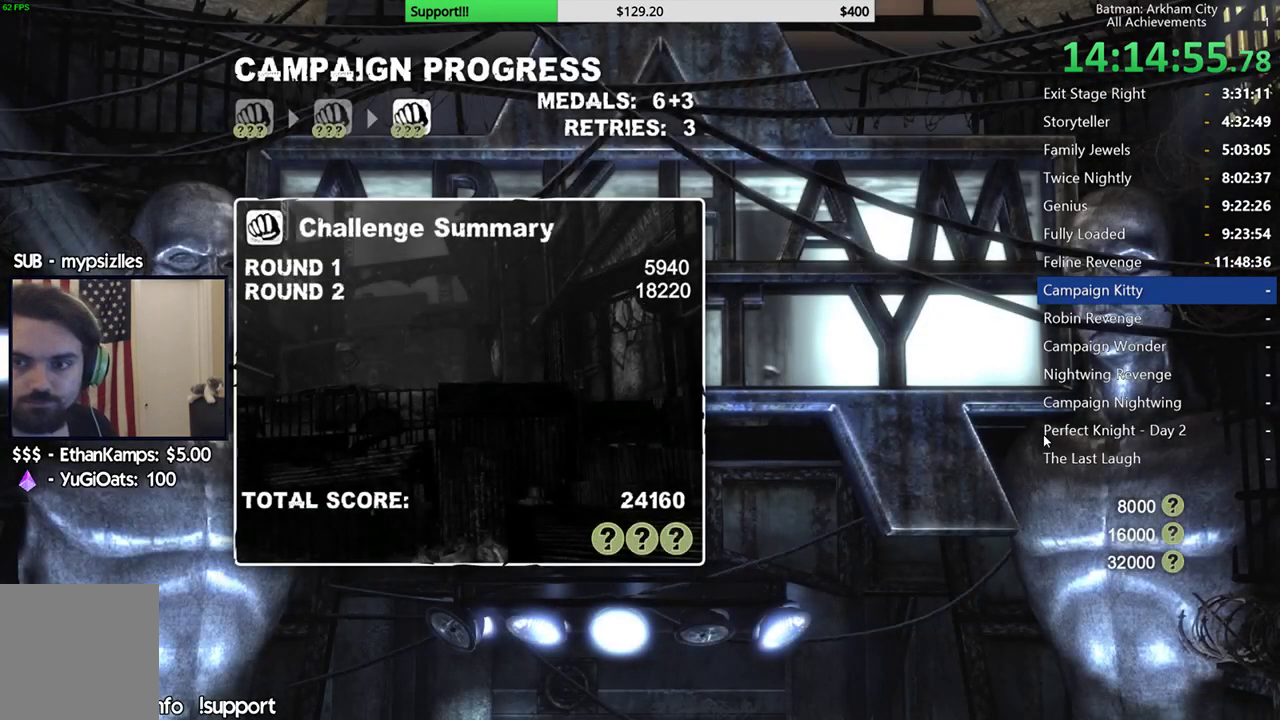
{"buttons": ["A"], "left_stick": "center", "right_stick": "center", "events": [[133, "A", "down"], [267, "A", "up"], [500, "A", "down"]]}
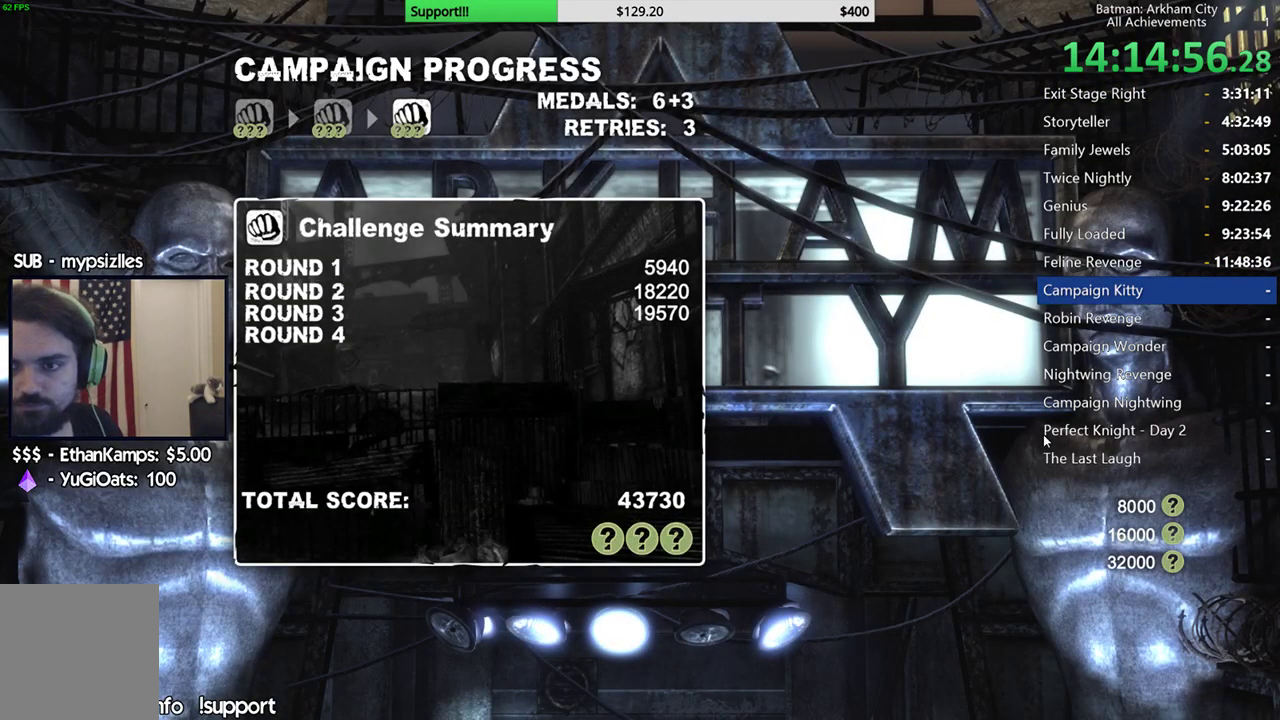
{"buttons": [], "left_stick": "center", "right_stick": "center", "events": [[150, "A", "up"]]}
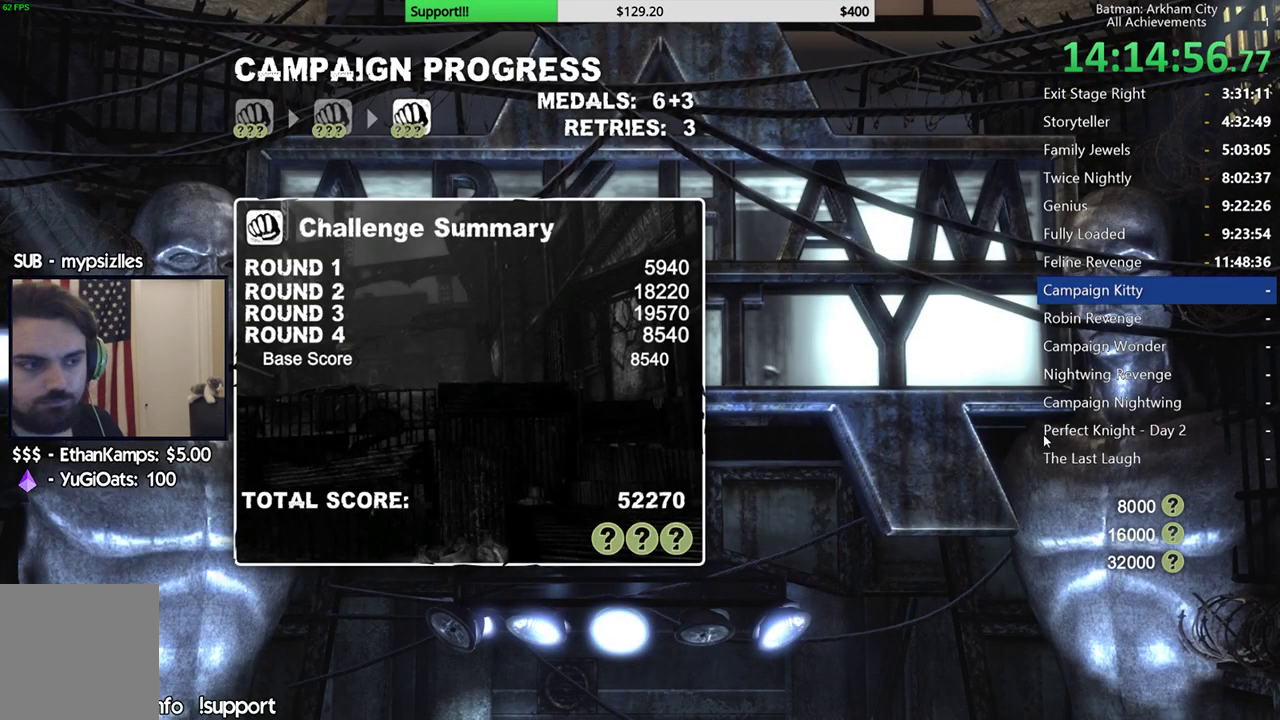
{"buttons": ["A"], "left_stick": "center", "right_stick": "center", "events": [[217, "A", "down"], [333, "A", "up"], [417, "A", "down"]]}
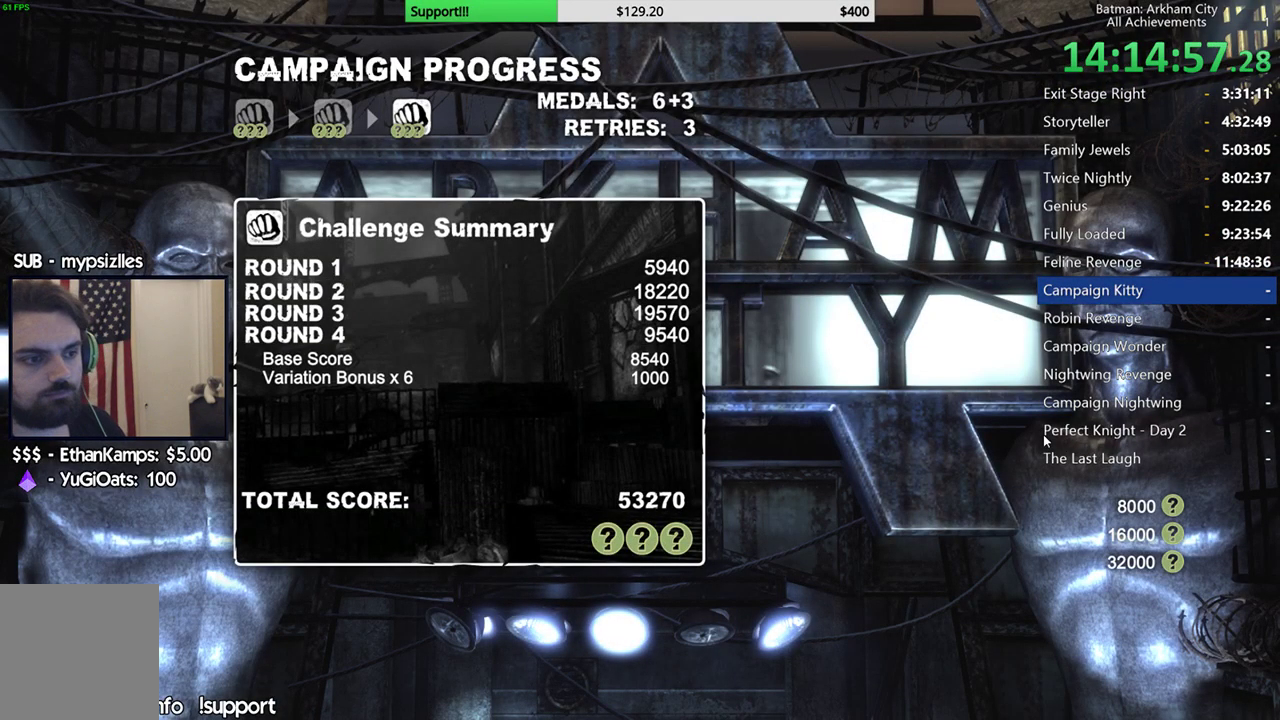
{"buttons": ["A"], "left_stick": "center", "right_stick": "center", "events": [[17, "A", "up"], [117, "A", "down"], [217, "A", "up"], [317, "A", "down"], [417, "A", "up"], [483, "A", "down"]]}
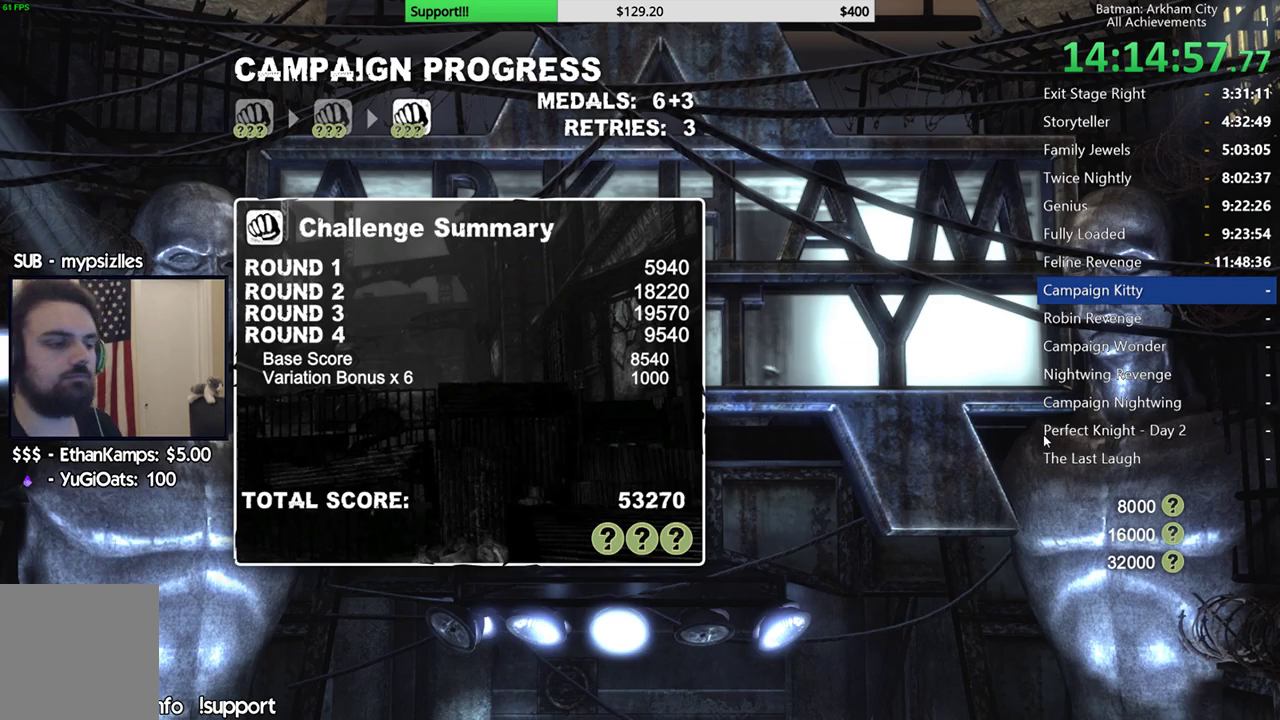
{"buttons": ["A"], "left_stick": "center", "right_stick": "center", "events": [[83, "A", "up"], [150, "A", "down"], [250, "A", "up"], [333, "A", "down"], [417, "A", "up"], [500, "A", "down"]]}
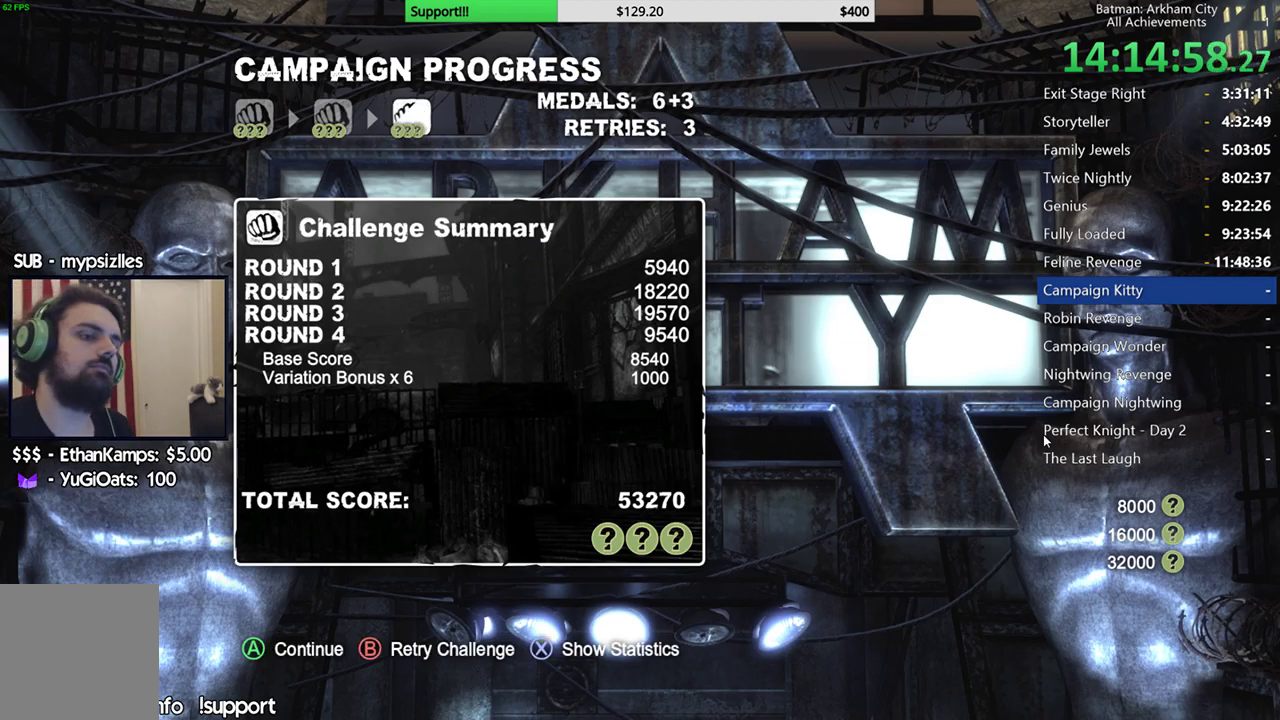
{"buttons": [], "left_stick": "center", "right_stick": "center", "events": [[67, "A", "up"], [167, "A", "down"], [267, "A", "up"]]}
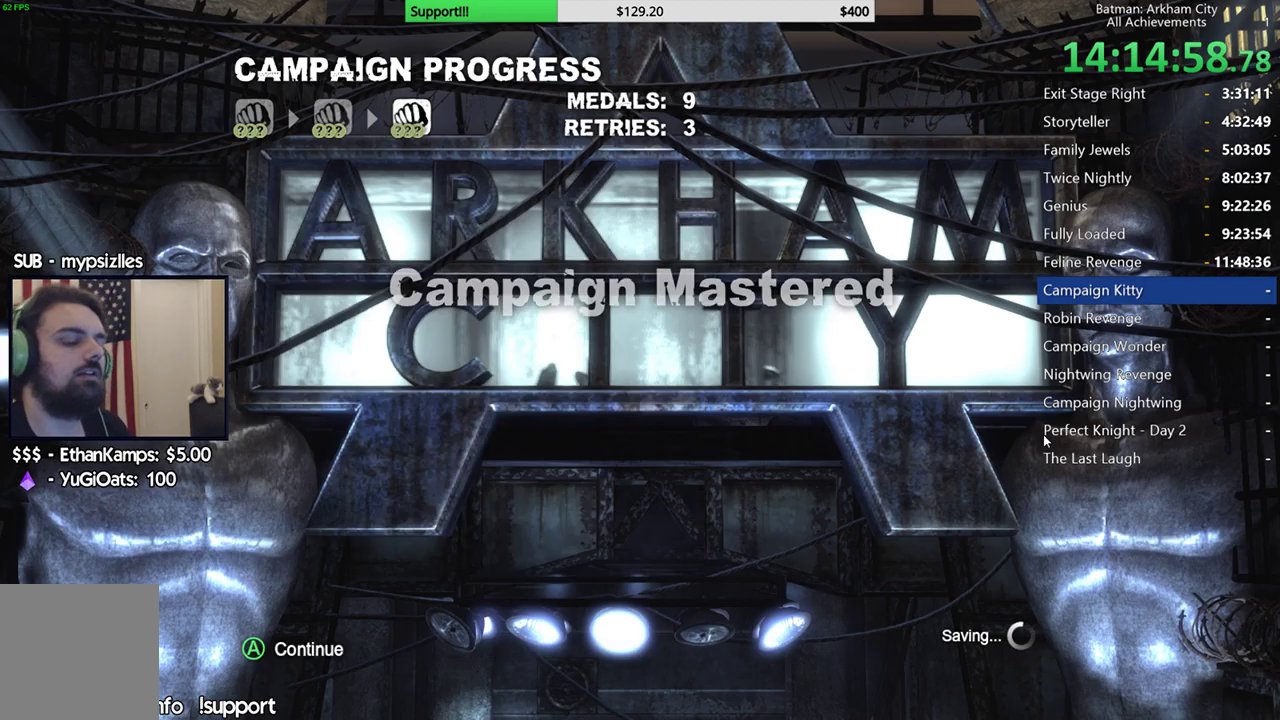
{"buttons": ["A"], "left_stick": "center", "right_stick": "center", "events": [[417, "A", "down"]]}
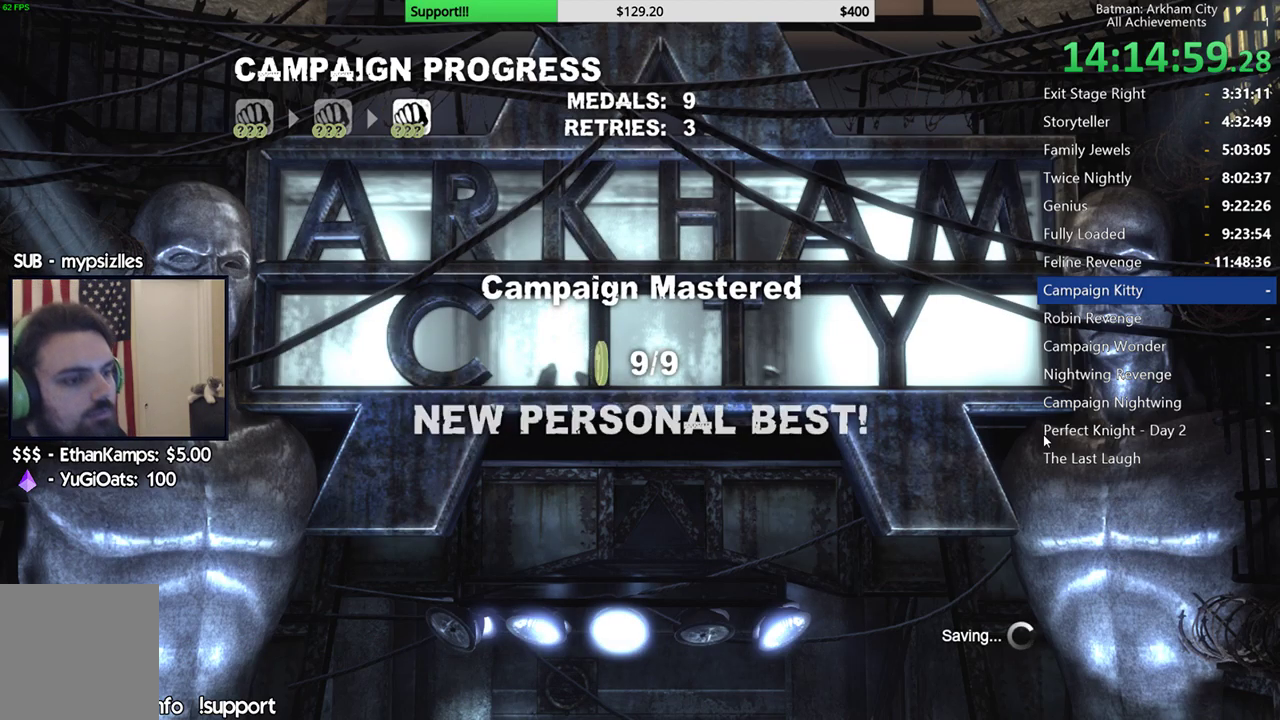
{"buttons": ["A"], "left_stick": "center", "right_stick": "center", "events": [[17, "A", "up"], [83, "A", "down"], [167, "A", "up"], [250, "A", "down"], [350, "A", "up"], [417, "A", "down"]]}
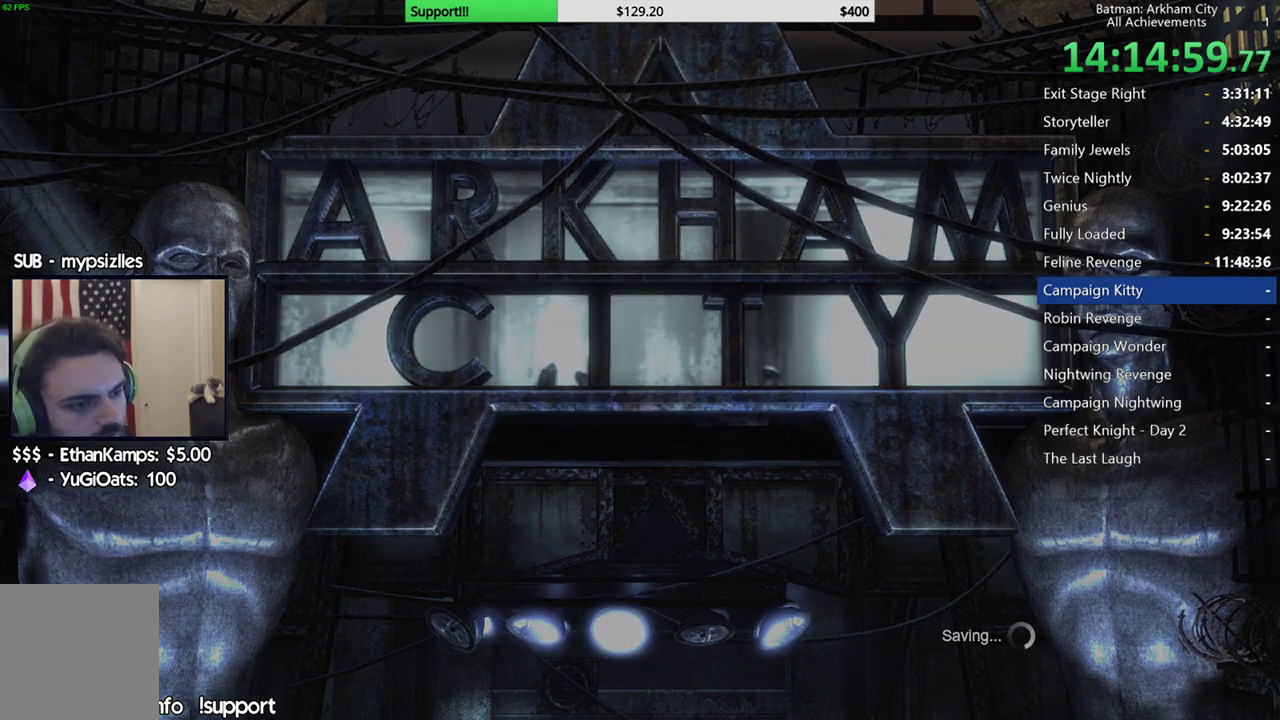
{"buttons": [], "left_stick": "center", "right_stick": "center", "events": [[17, "A", "up"]]}
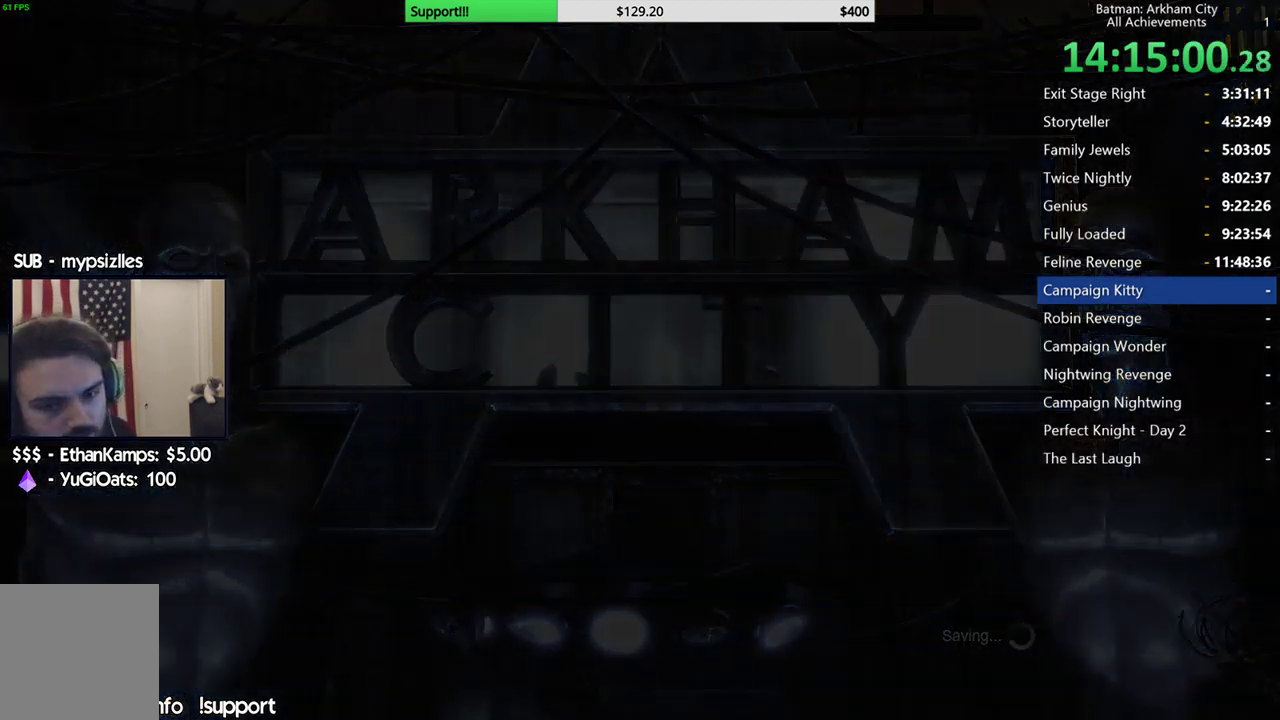
{"buttons": [], "left_stick": "center", "right_stick": "center", "events": []}
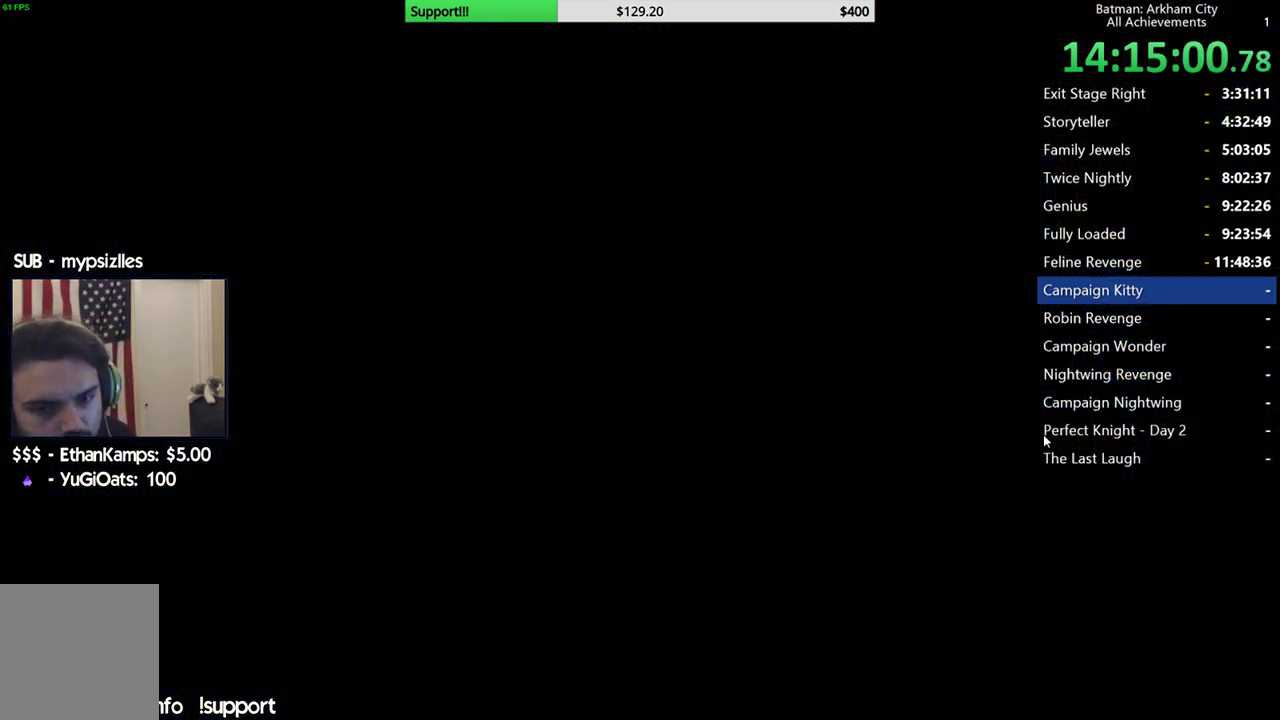
{"buttons": [], "left_stick": "center", "right_stick": "center", "events": []}
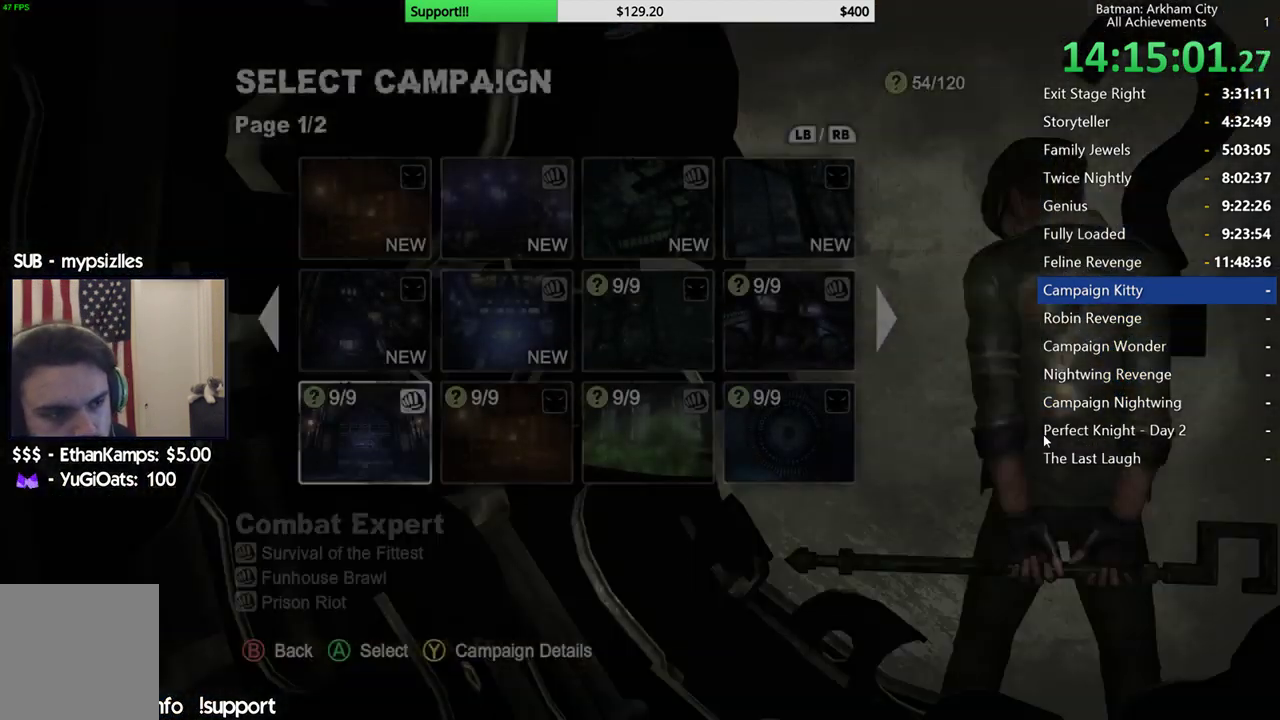
{"buttons": [], "left_stick": "center", "right_stick": "center", "events": []}
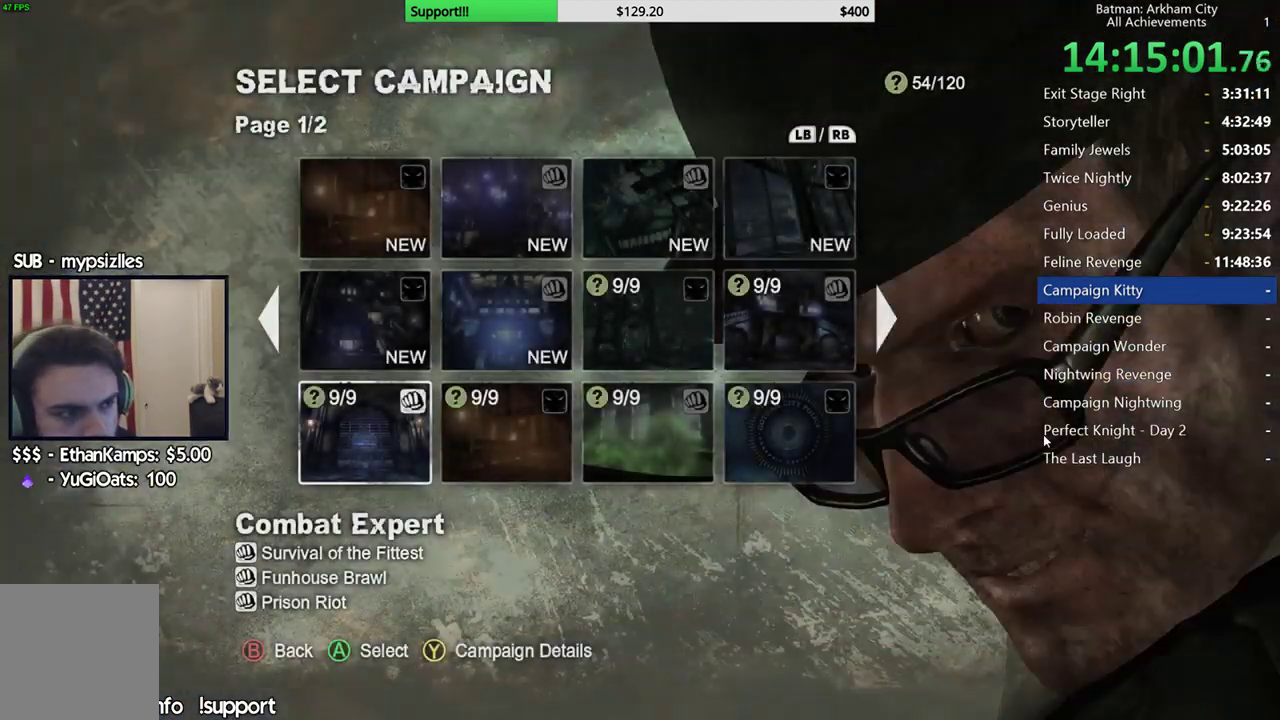
{"buttons": [], "left_stick": "center", "right_stick": "center", "events": []}
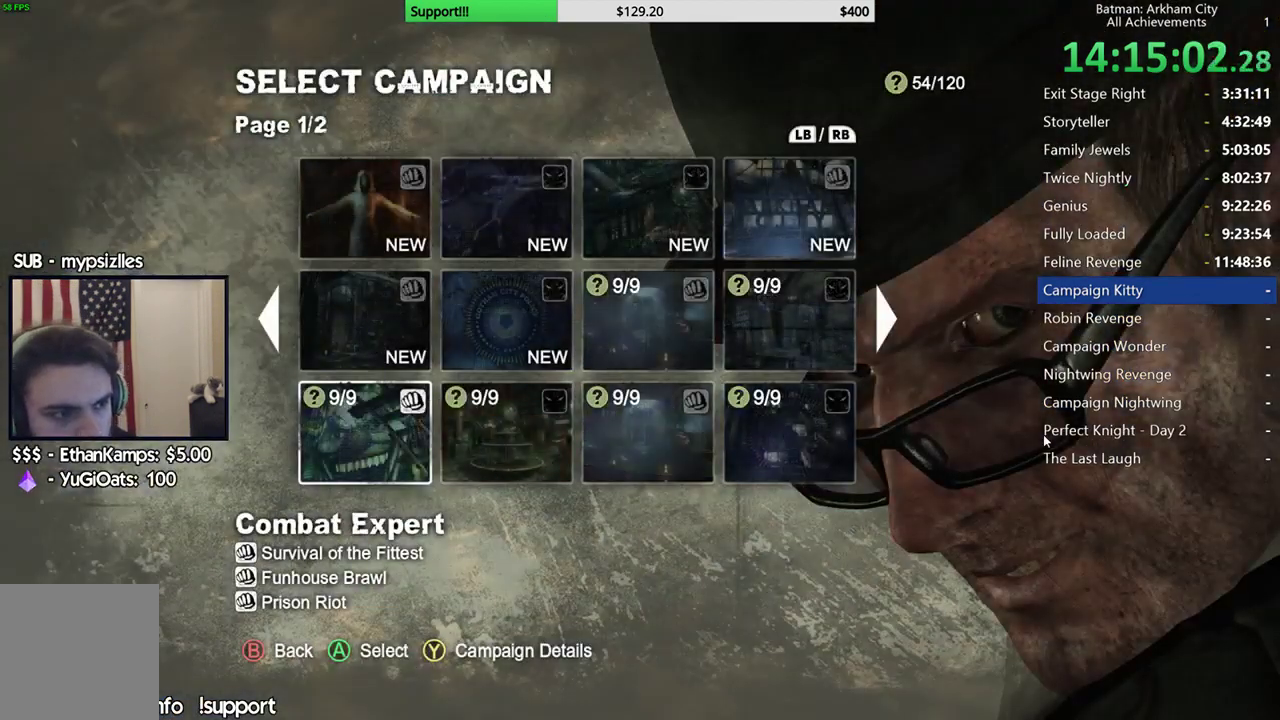
{"buttons": [], "left_stick": "center", "right_stick": "center", "events": []}
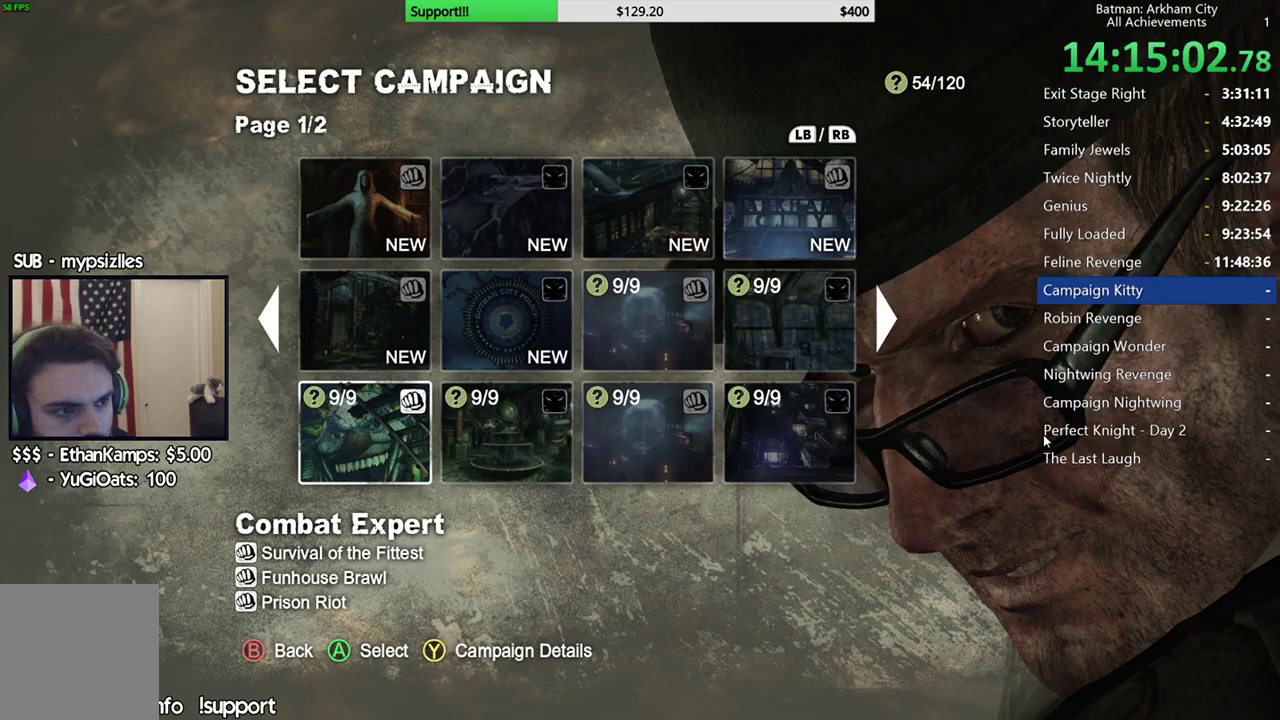
{"buttons": ["DPAD_UP"], "left_stick": "center", "right_stick": "center", "events": [[133, "DPAD_RIGHT", "down"], [250, "DPAD_RIGHT", "up"], [400, "DPAD_UP", "down"]]}
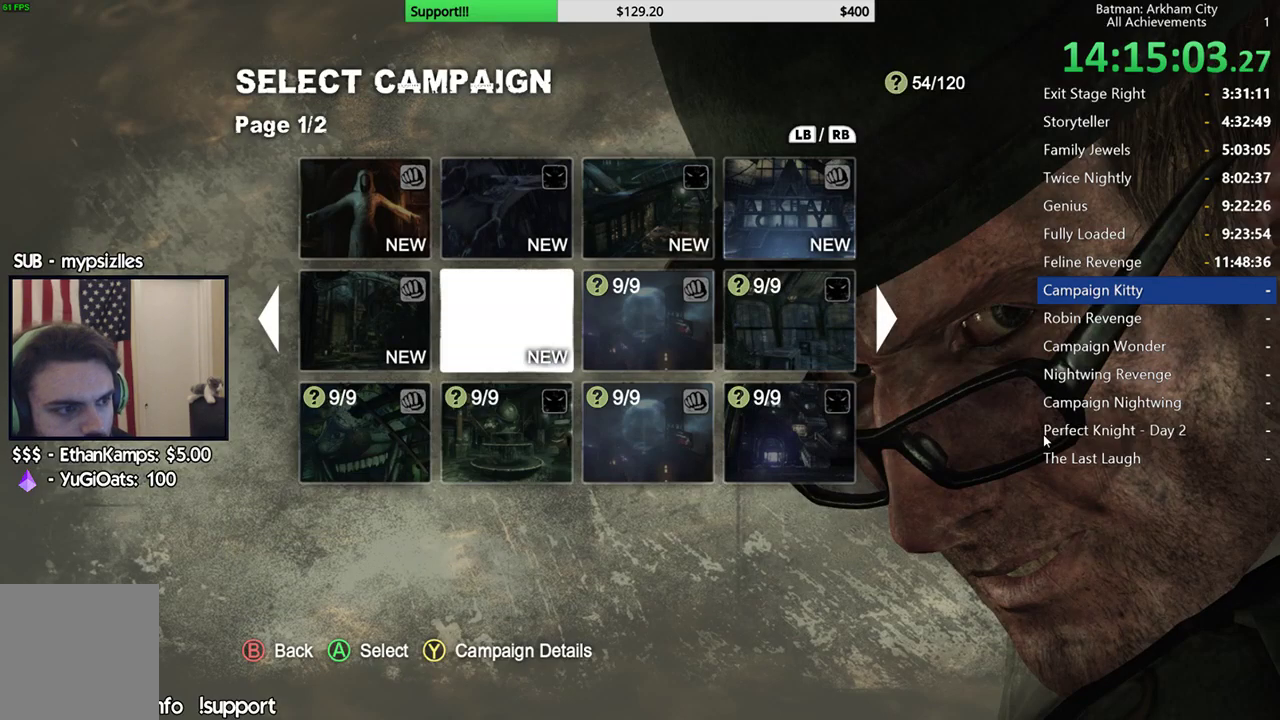
{"buttons": ["A"], "left_stick": "center", "right_stick": "center", "events": [[17, "DPAD_UP", "up"], [500, "A", "down"]]}
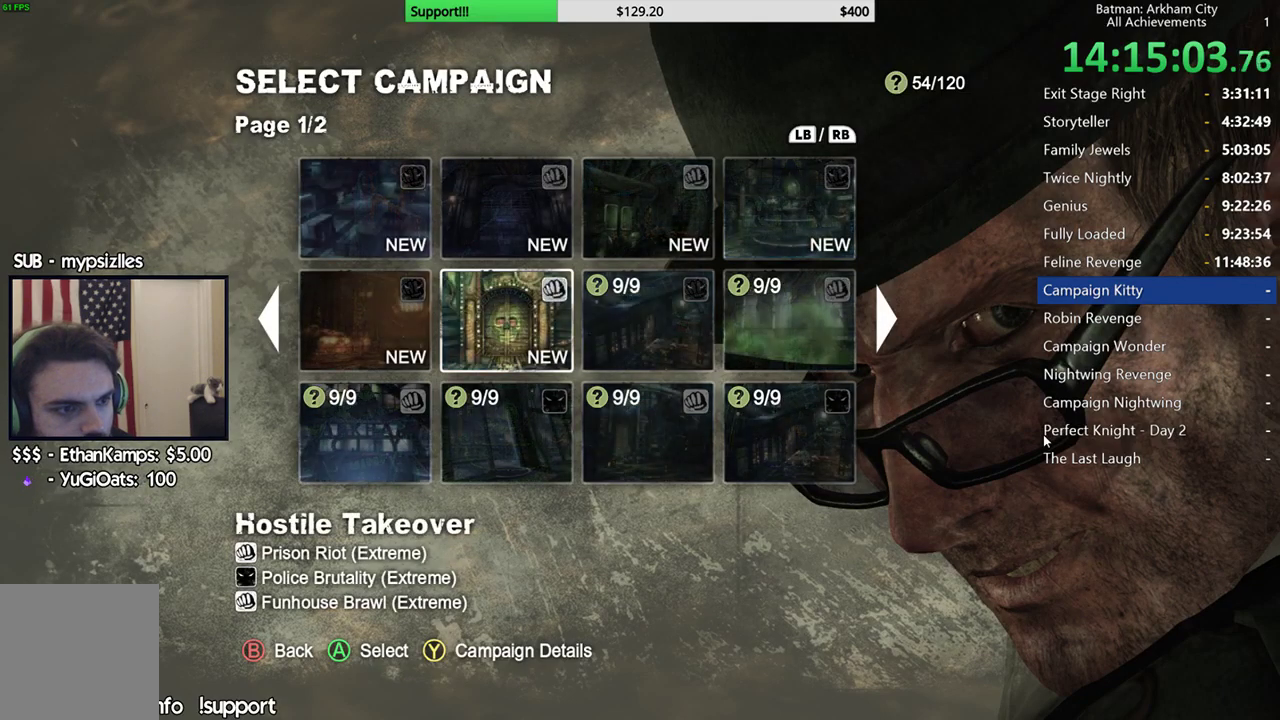
{"buttons": [], "left_stick": "center", "right_stick": "center", "events": [[150, "A", "up"]]}